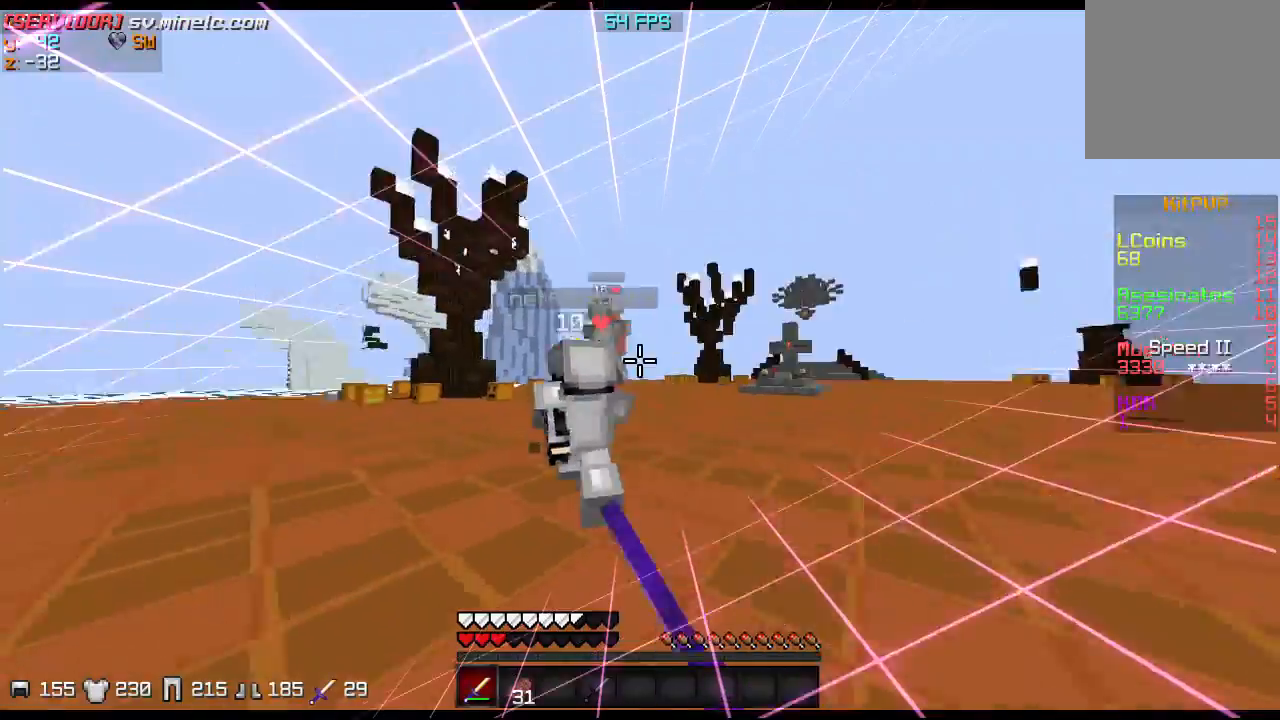
Gameplay with keyboard; each line is a JSON object with the keys held at the frame after it. "events" lists presses ("down") and releases ("up") of "a", "d", "s" and "w" between this image and that frame as [ms after this image, input, new state], when the widget could be followed in between. No other keys are recorded. Mouse input is not recorded.
{"keys": ["w"], "events": []}
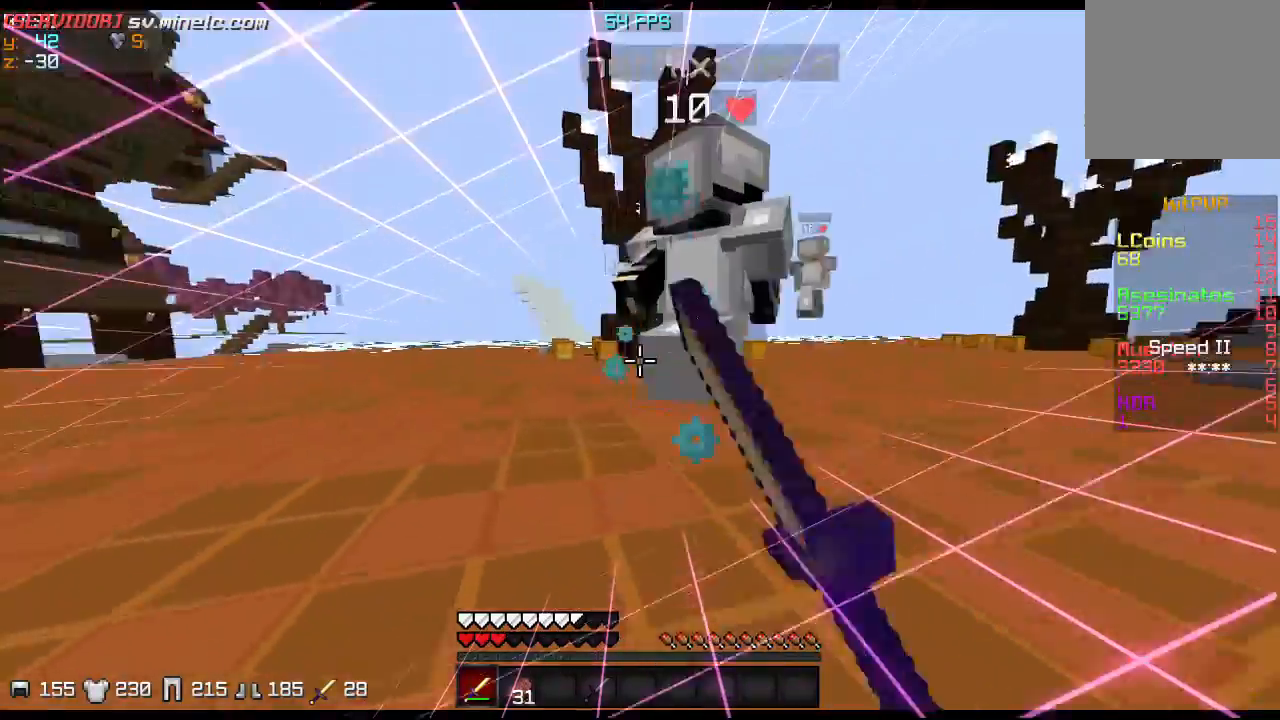
{"keys": ["w"], "events": []}
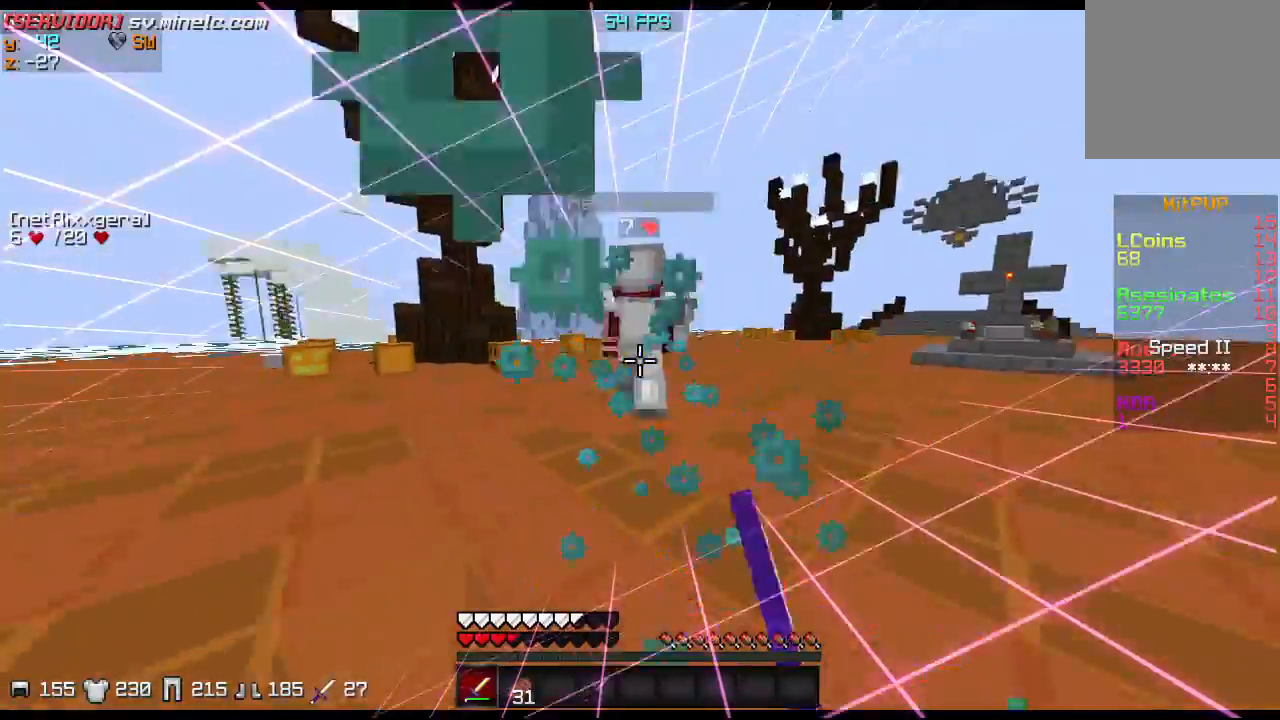
{"keys": ["w"], "events": []}
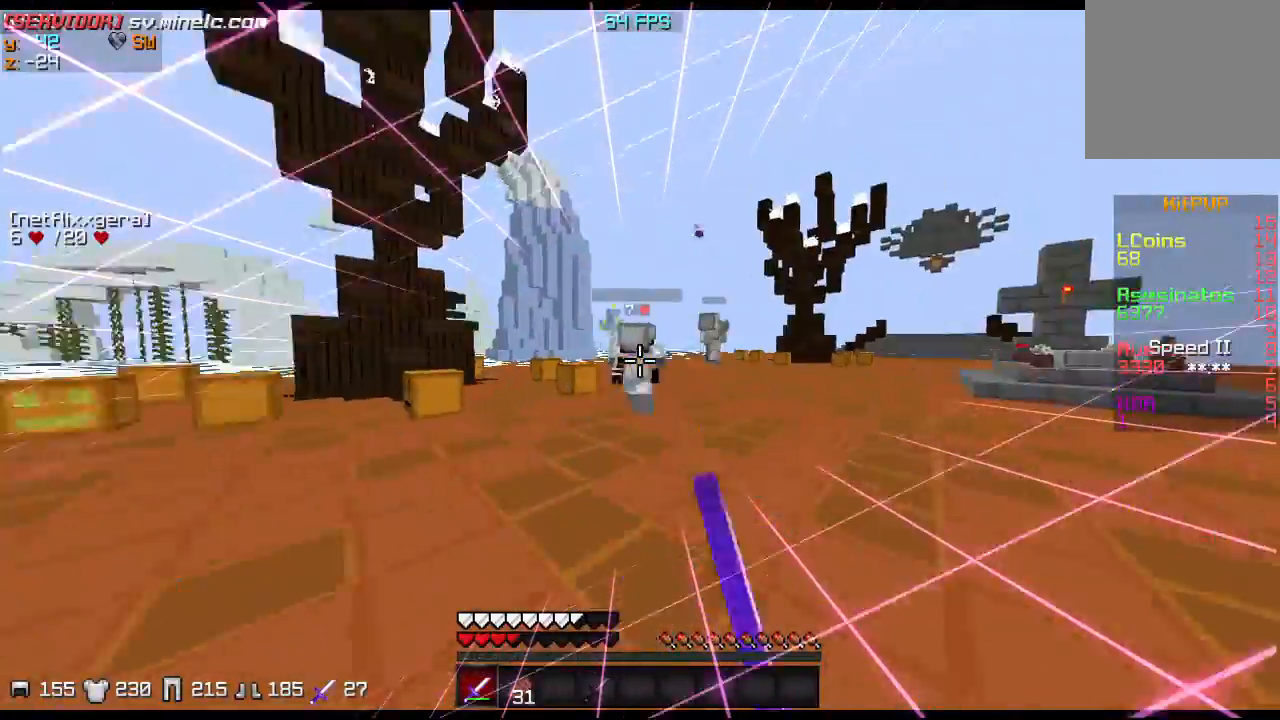
{"keys": ["w"], "events": []}
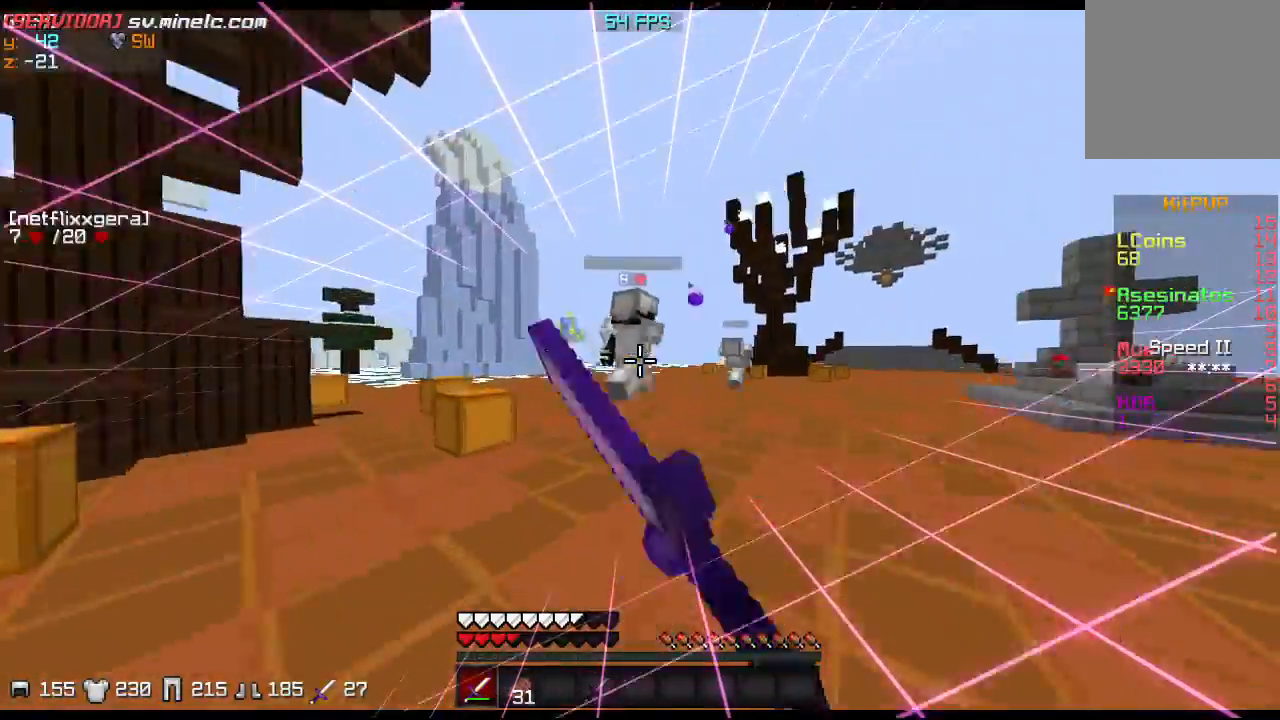
{"keys": ["w"], "events": []}
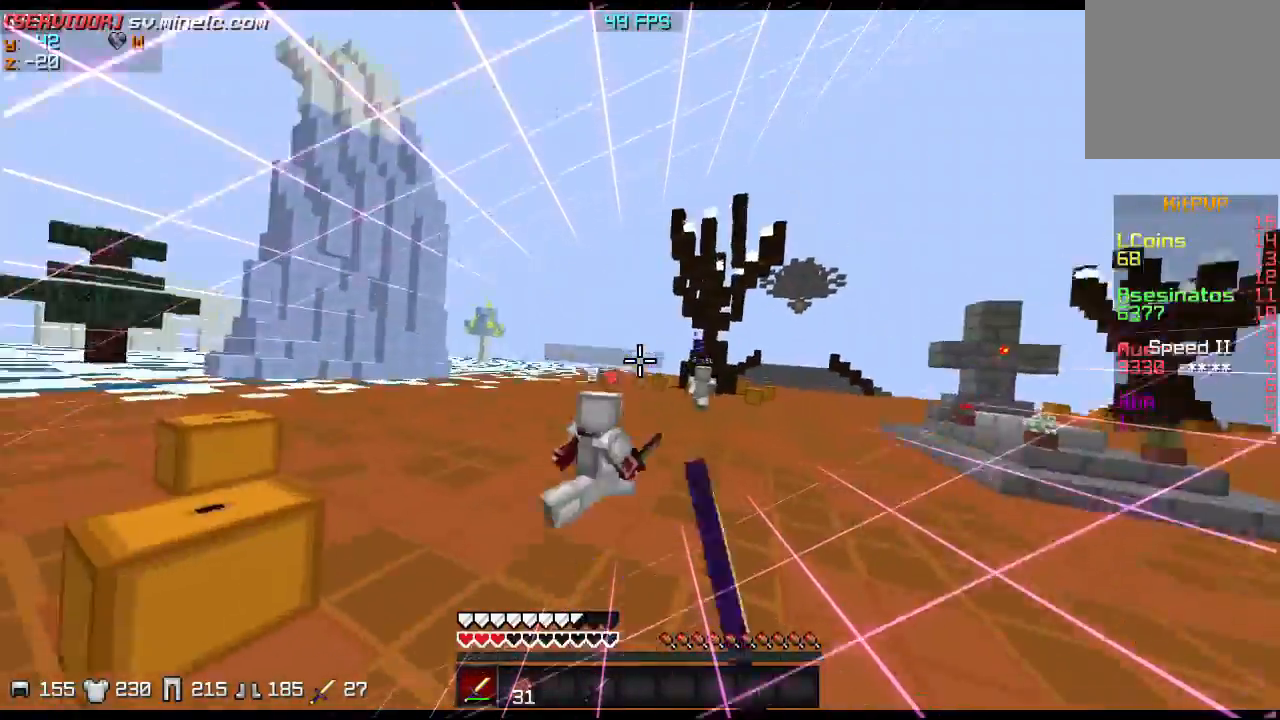
{"keys": ["w"], "events": []}
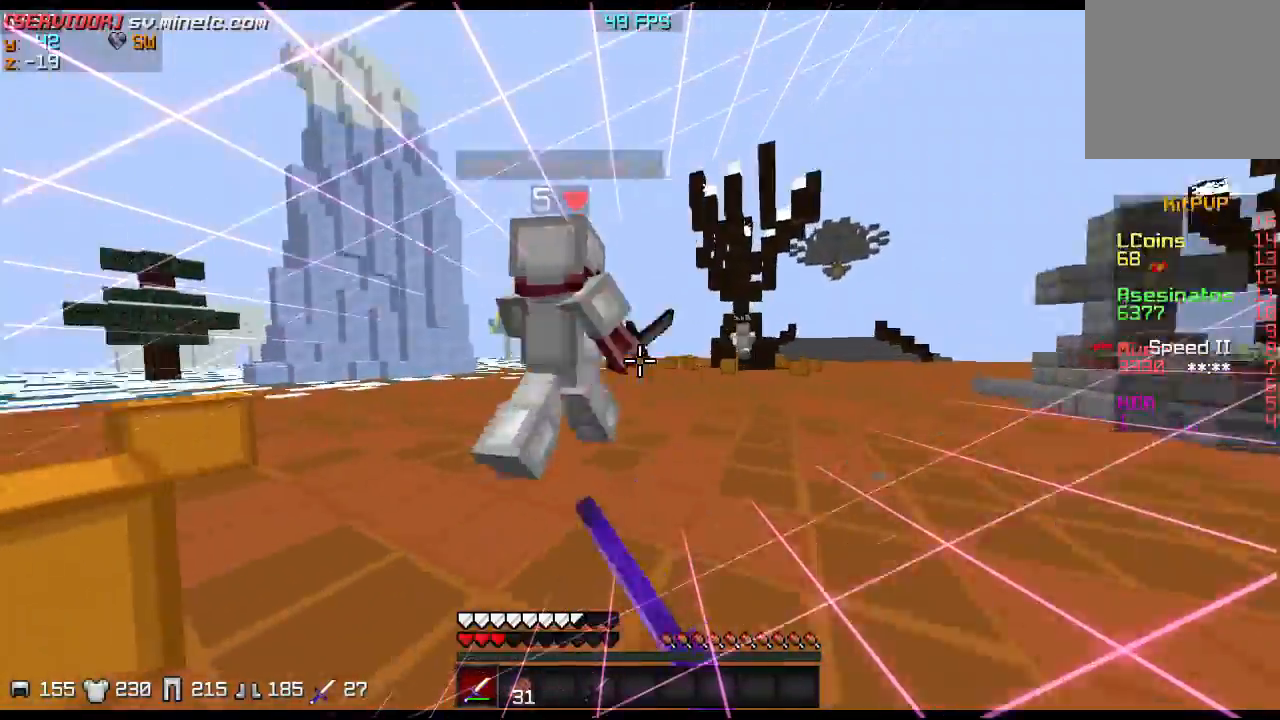
{"keys": ["w"], "events": []}
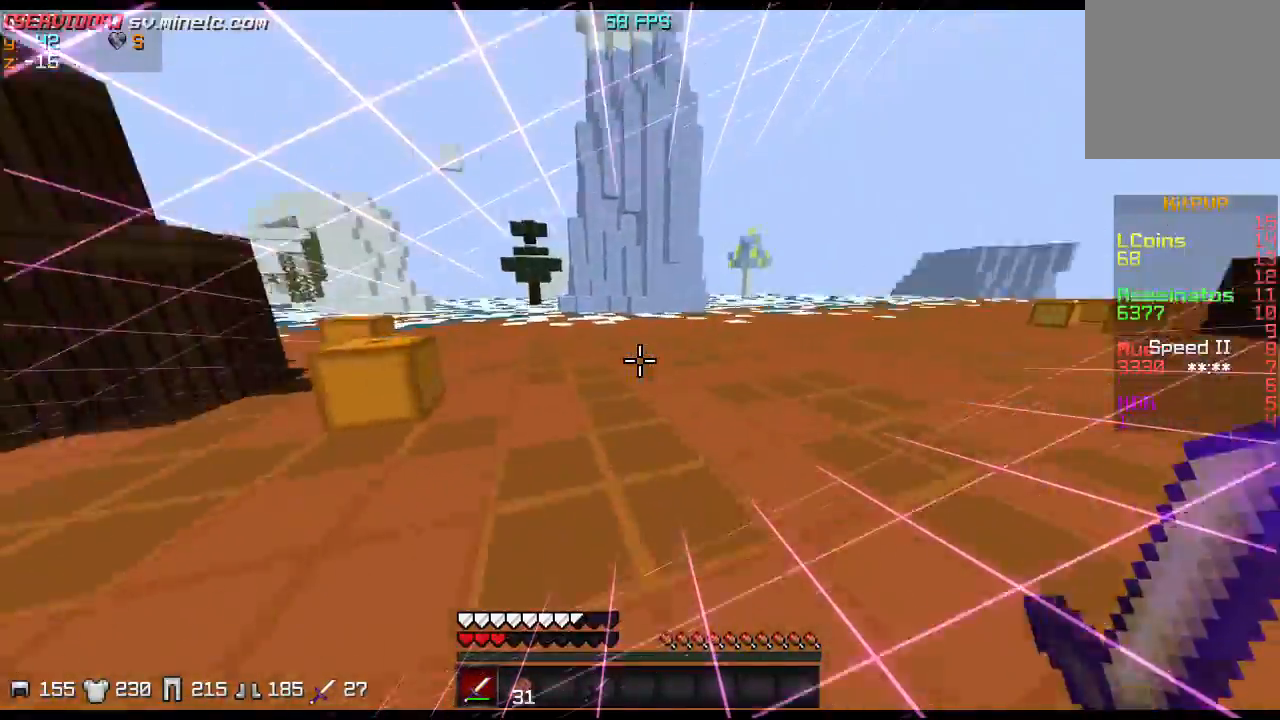
{"keys": ["w"], "events": []}
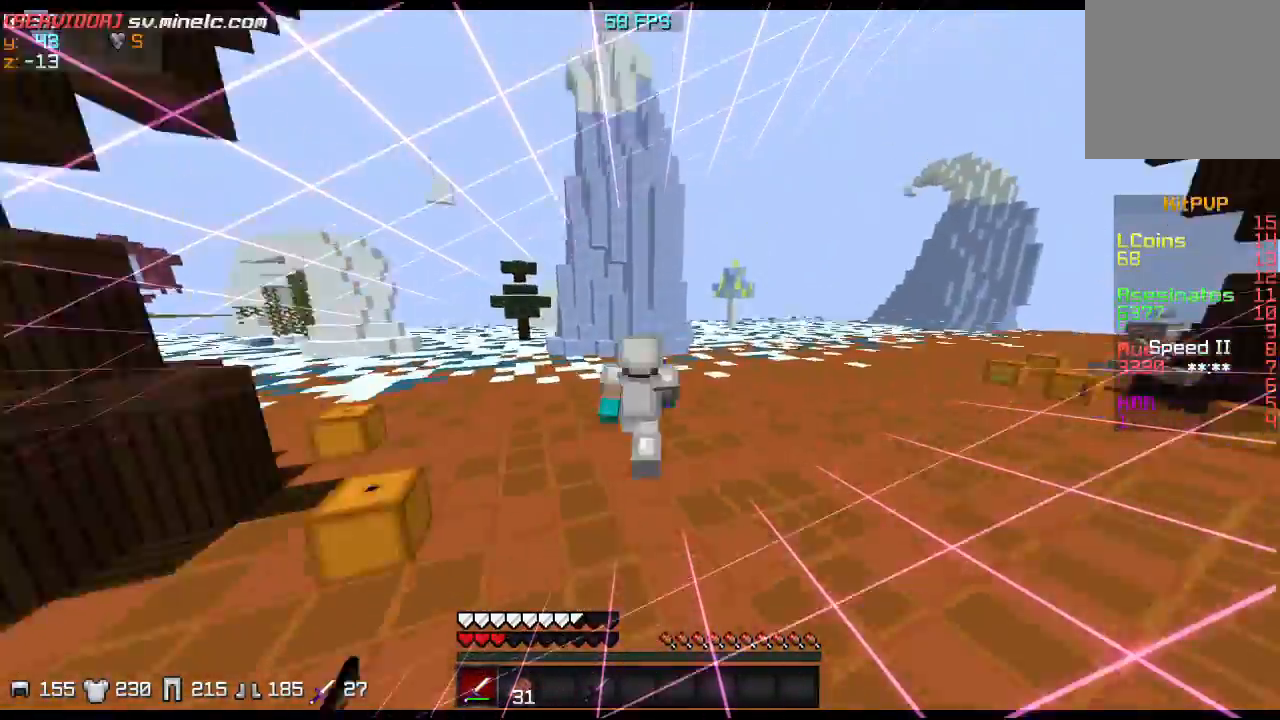
{"keys": ["w"], "events": []}
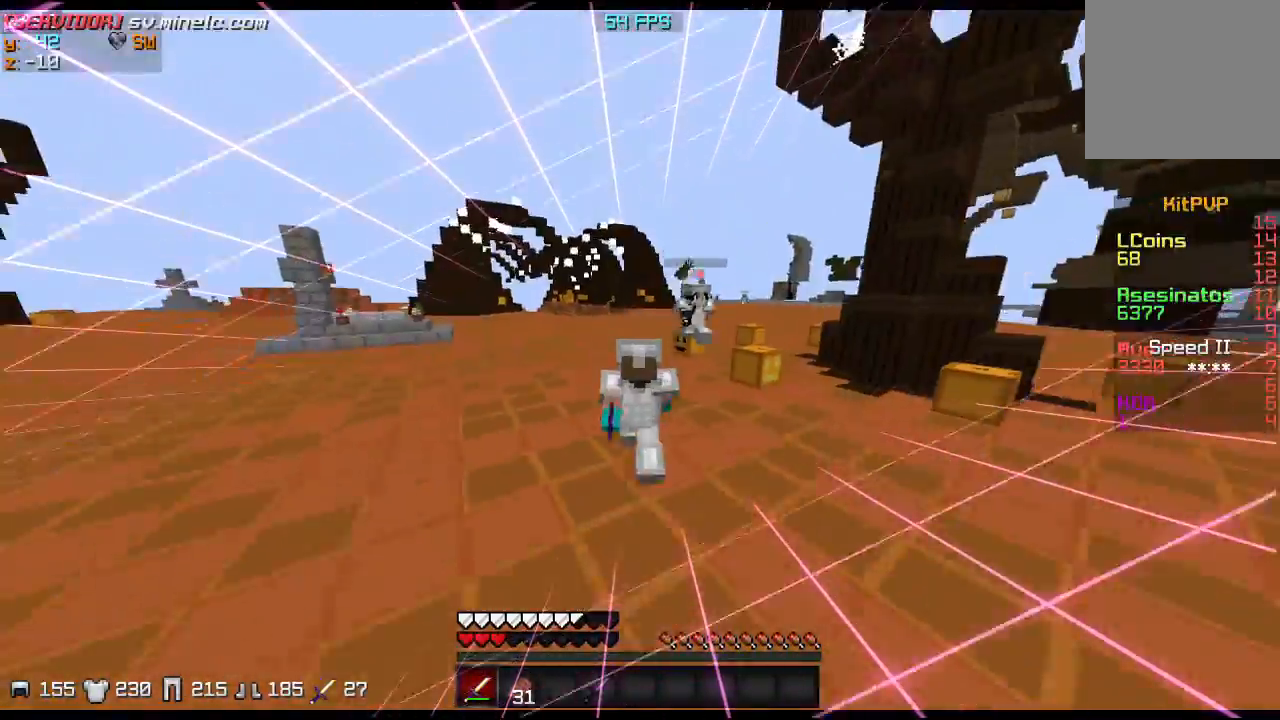
{"keys": ["w"], "events": []}
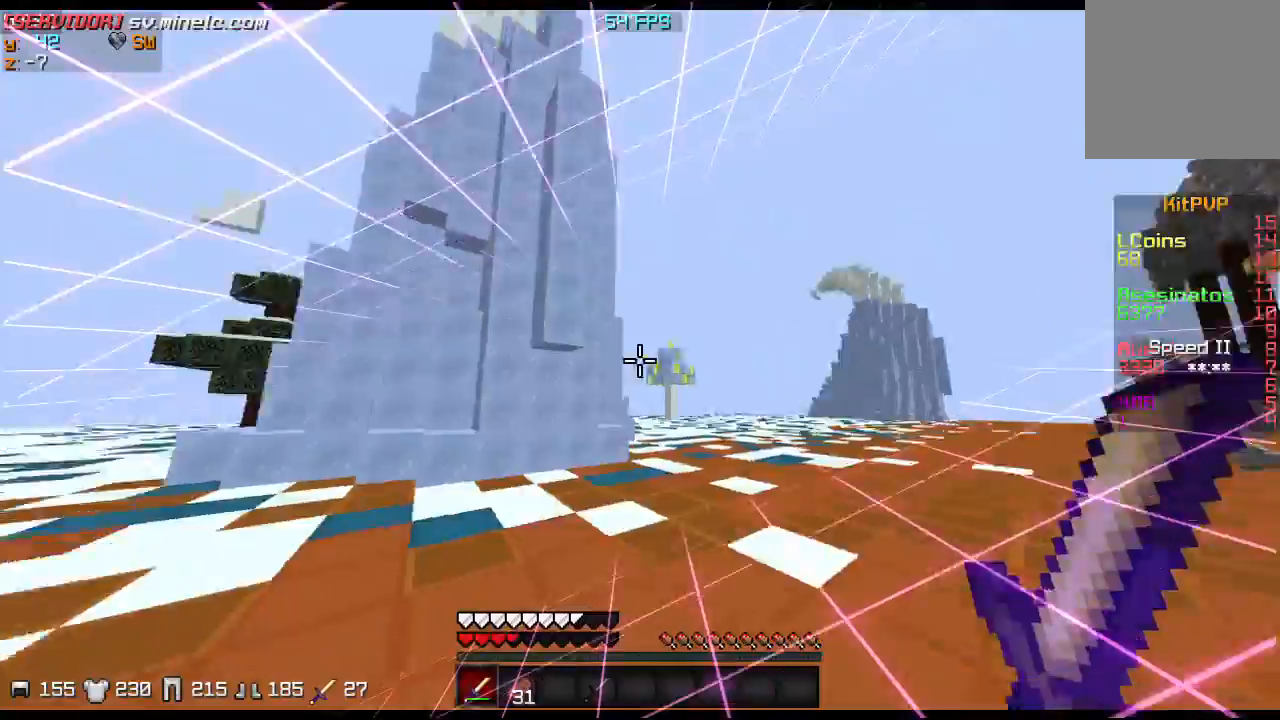
{"keys": ["w"], "events": []}
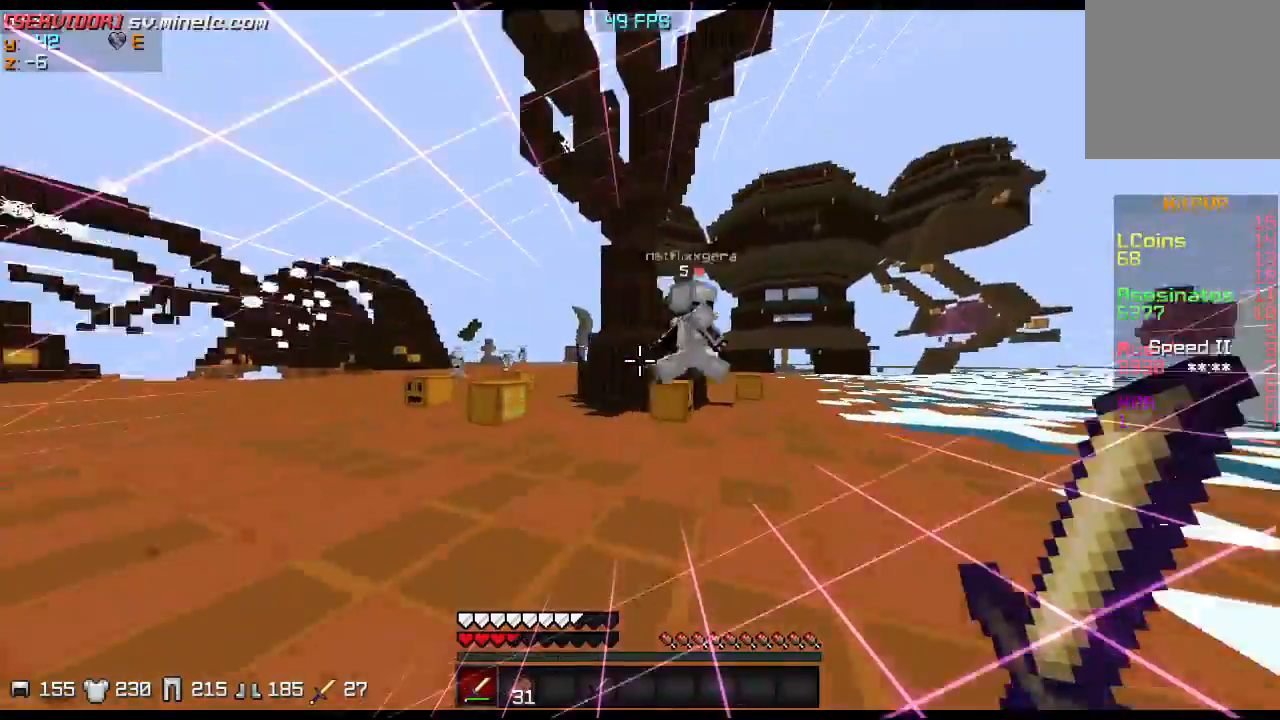
{"keys": ["w"], "events": []}
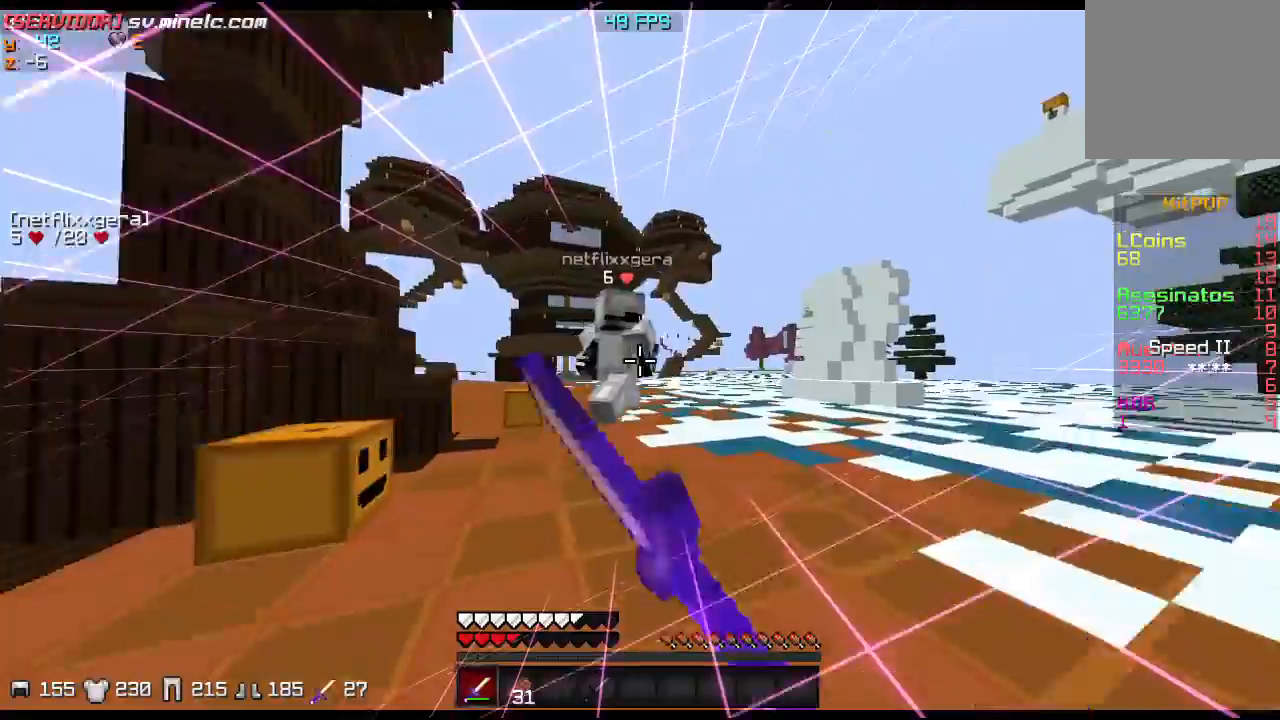
{"keys": ["w"], "events": []}
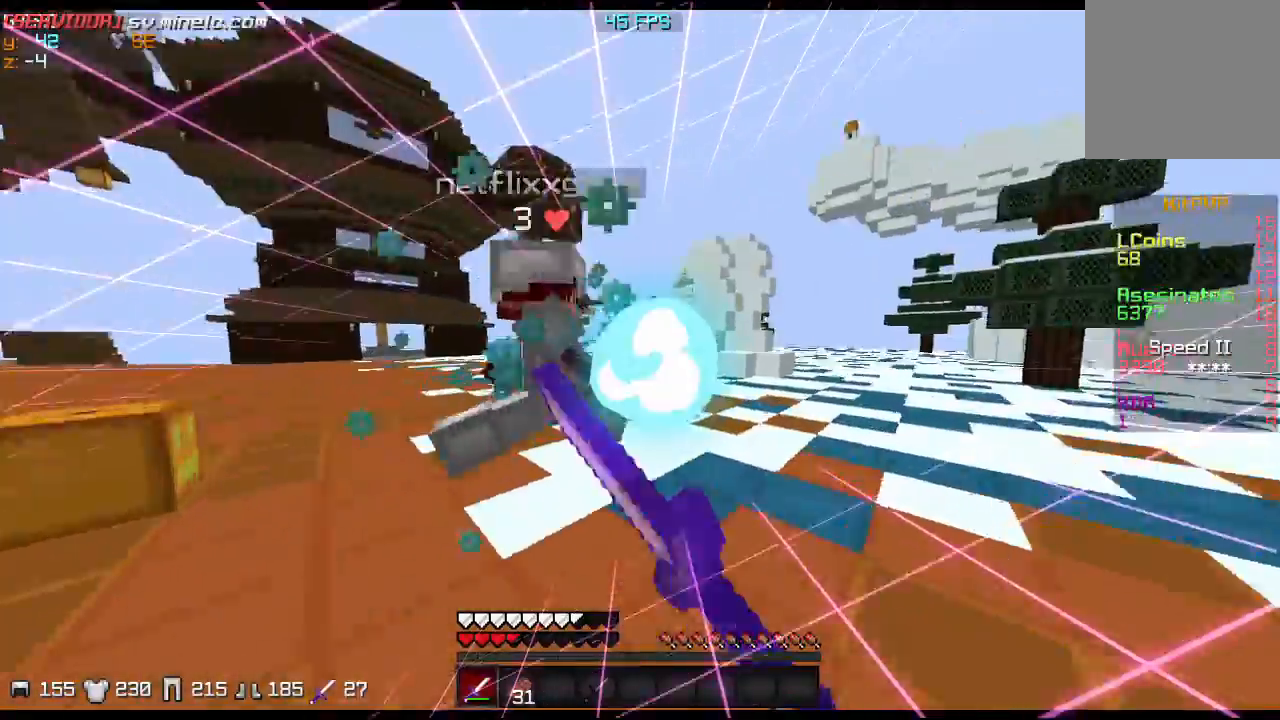
{"keys": ["w"], "events": [[100, "w", "up"], [266, "w", "down"]]}
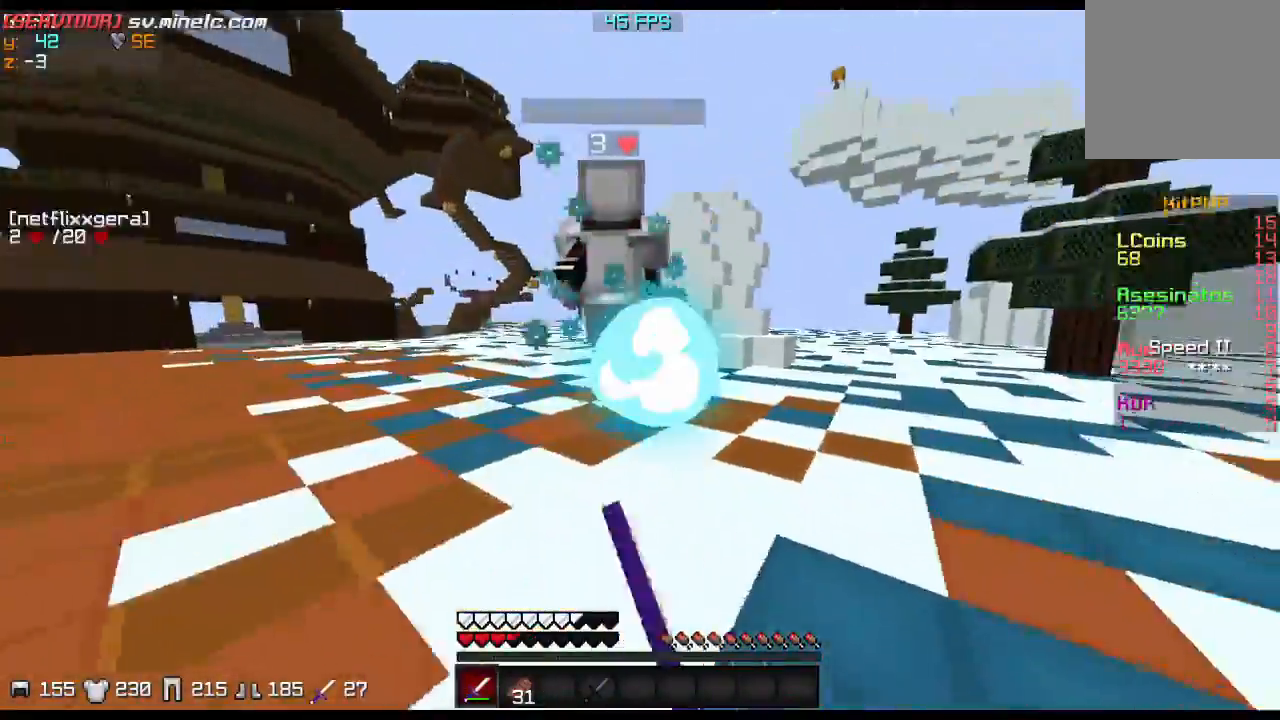
{"keys": ["w"], "events": []}
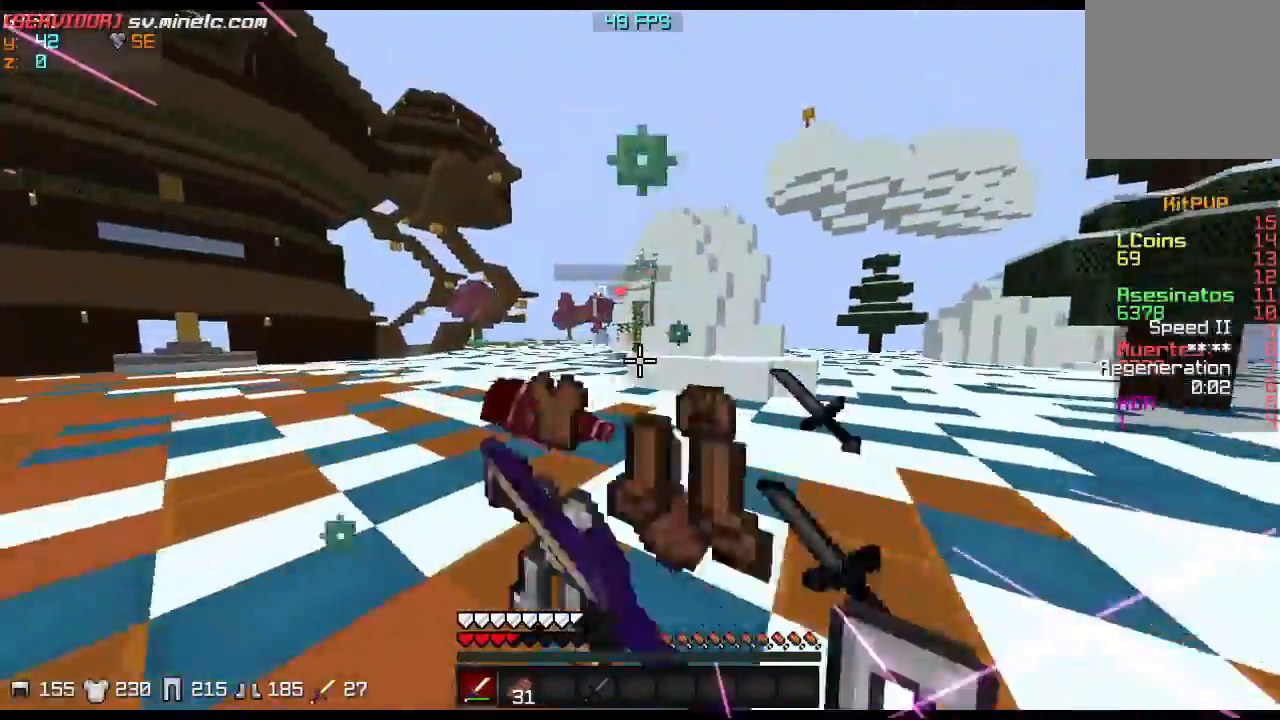
{"keys": ["w"], "events": []}
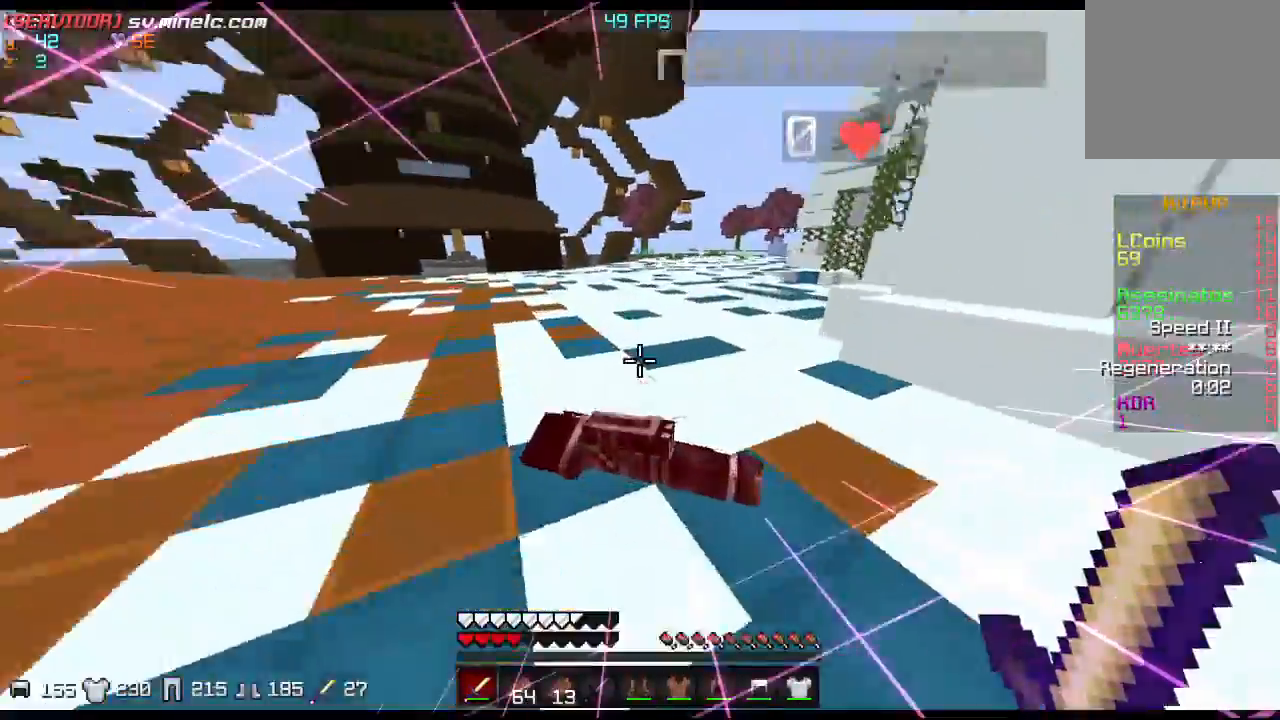
{"keys": ["w"], "events": []}
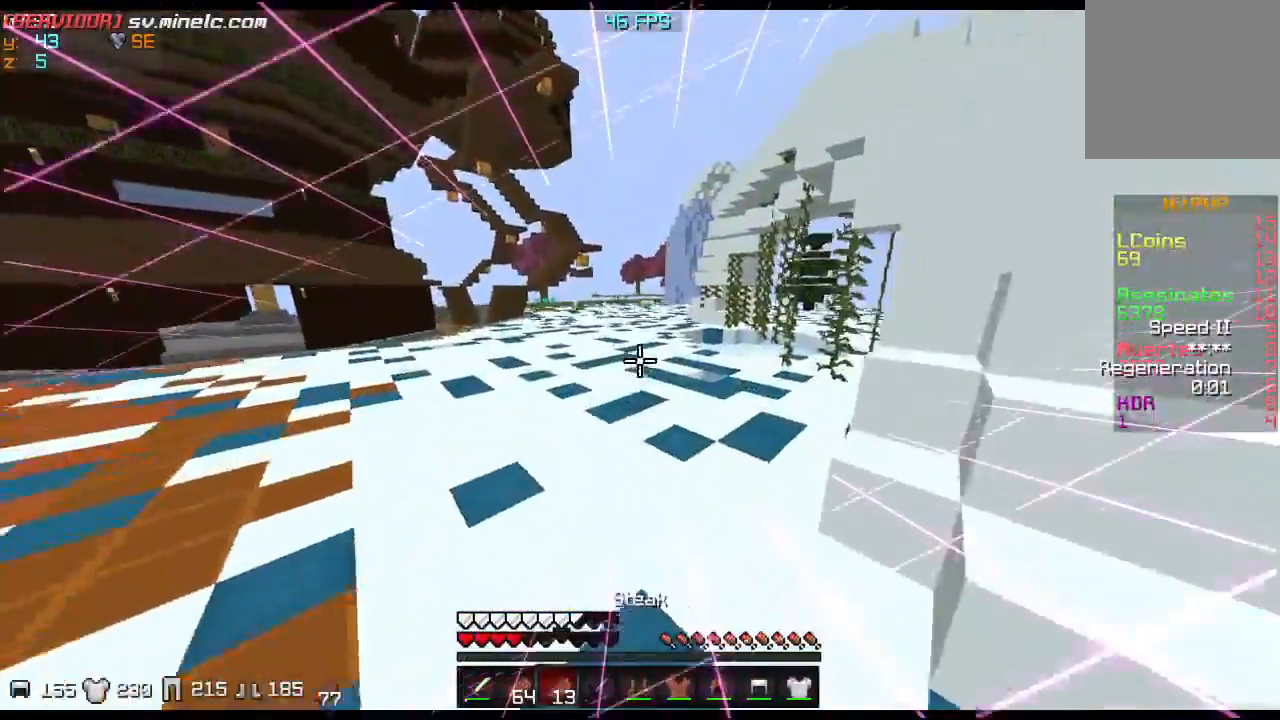
{"keys": ["w"], "events": []}
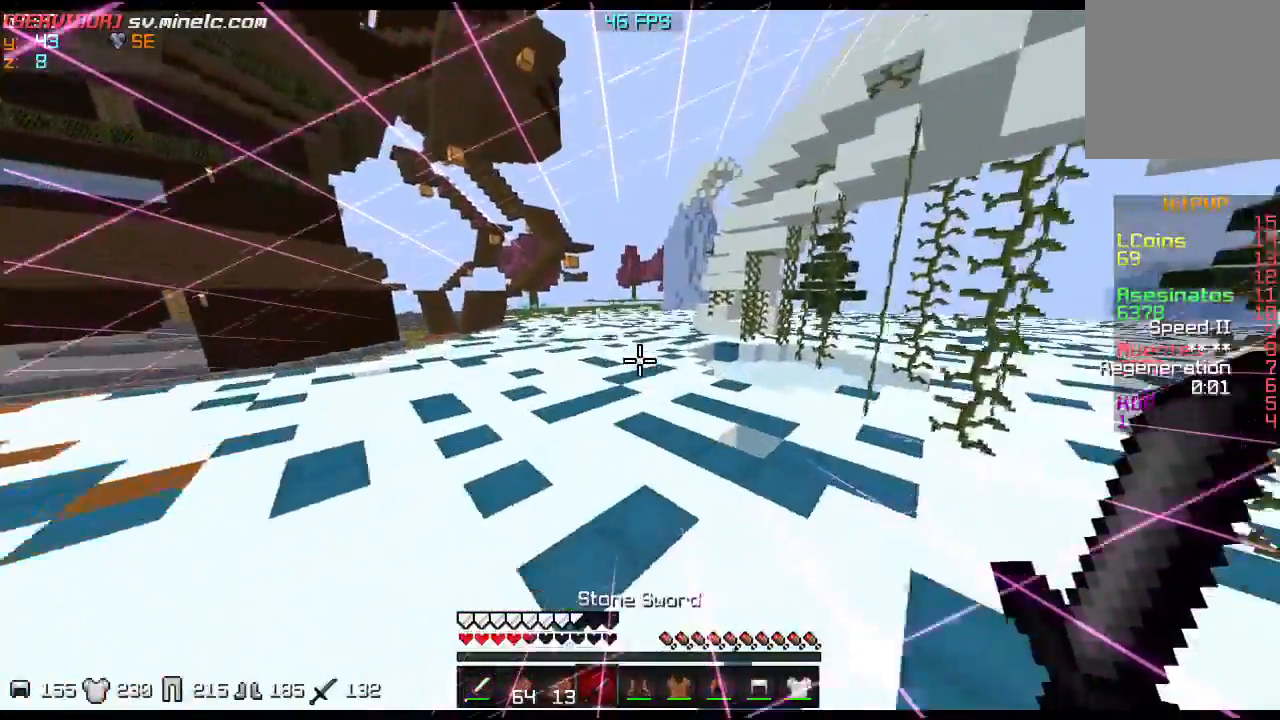
{"keys": ["w"], "events": []}
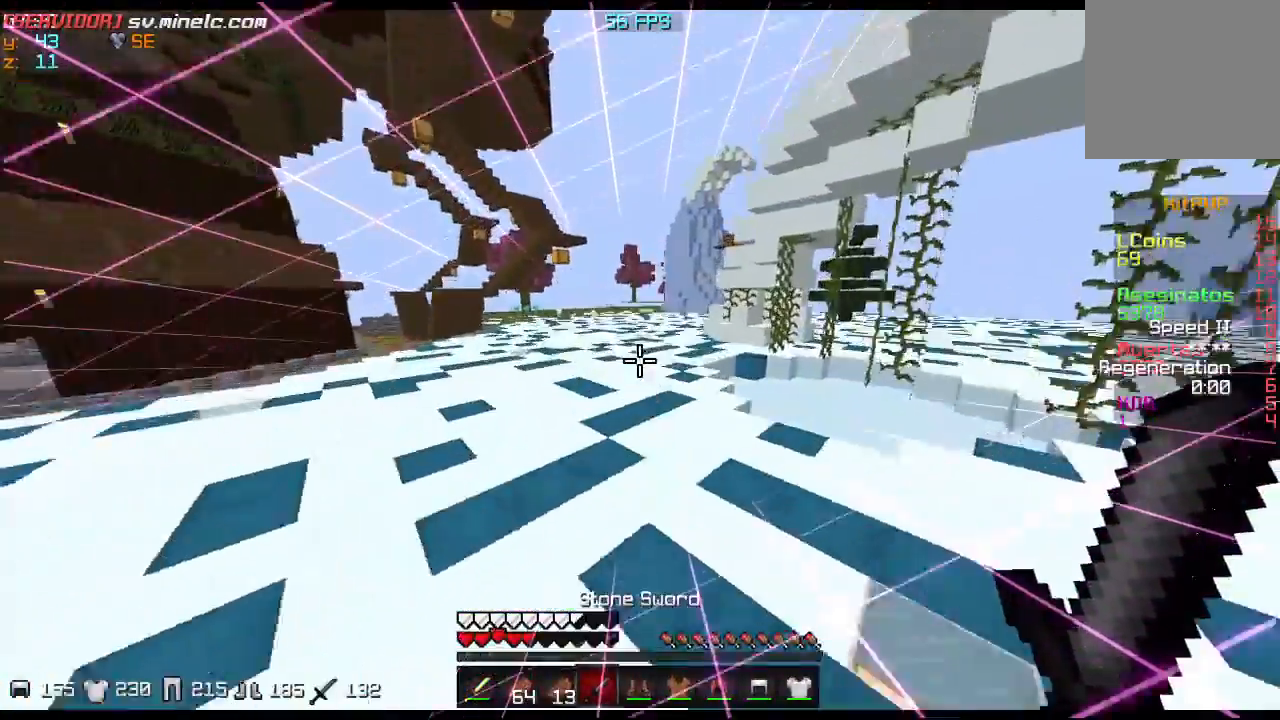
{"keys": ["w"], "events": []}
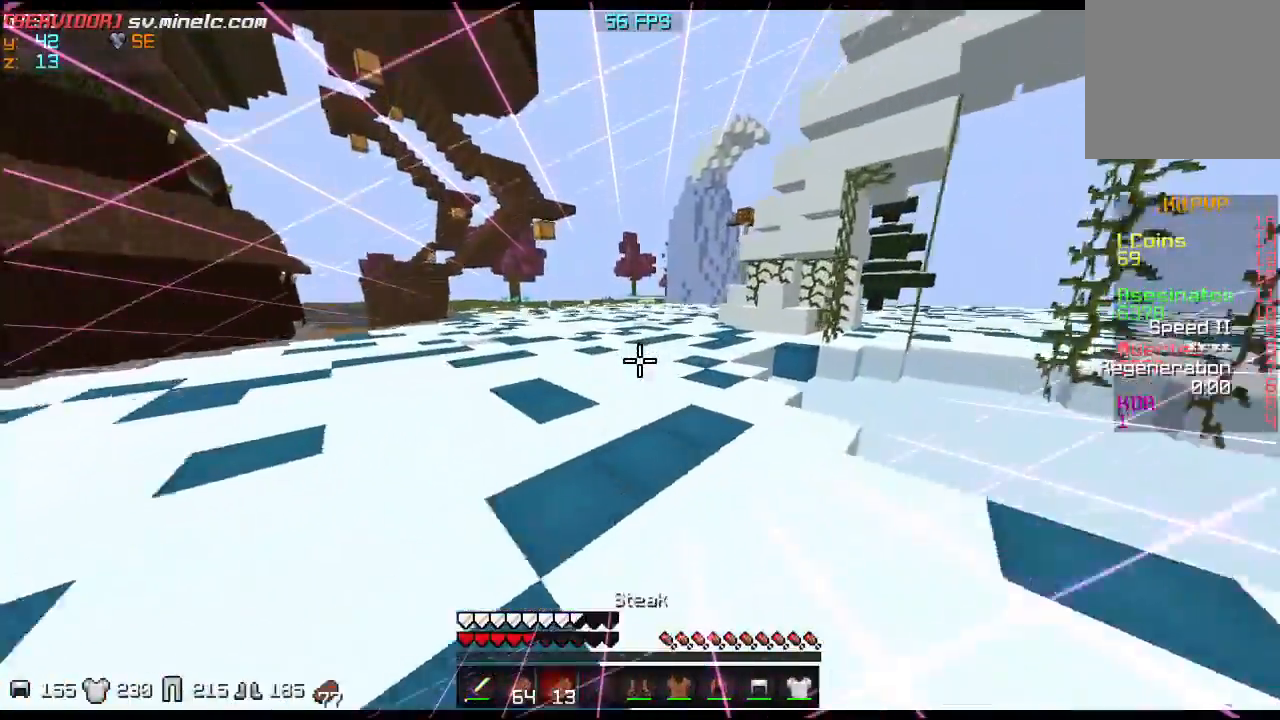
{"keys": ["w"], "events": []}
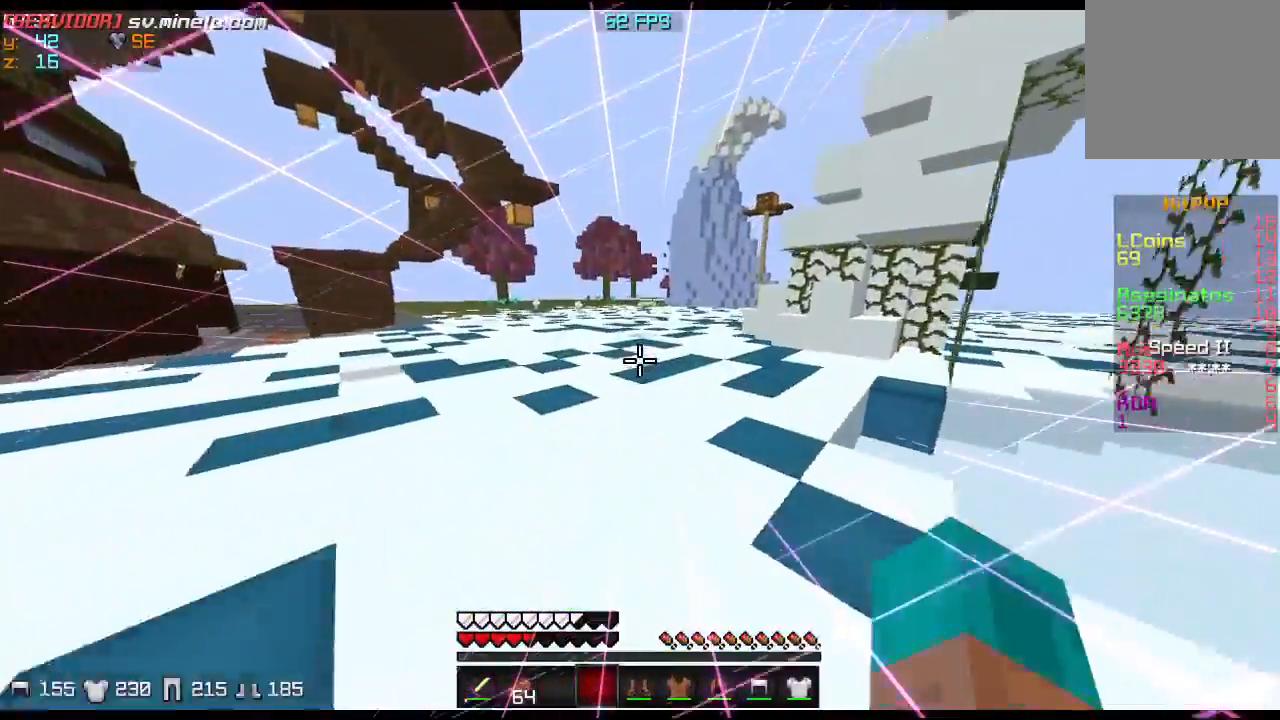
{"keys": ["w"], "events": []}
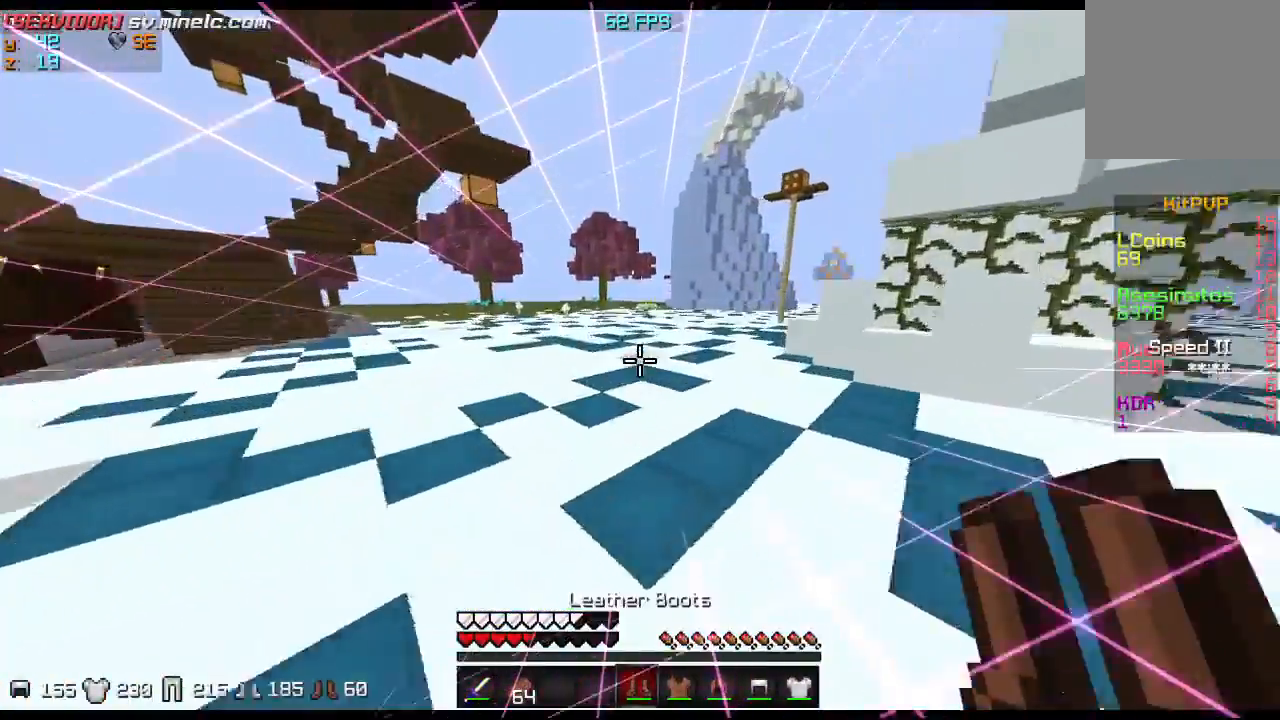
{"keys": ["w"], "events": []}
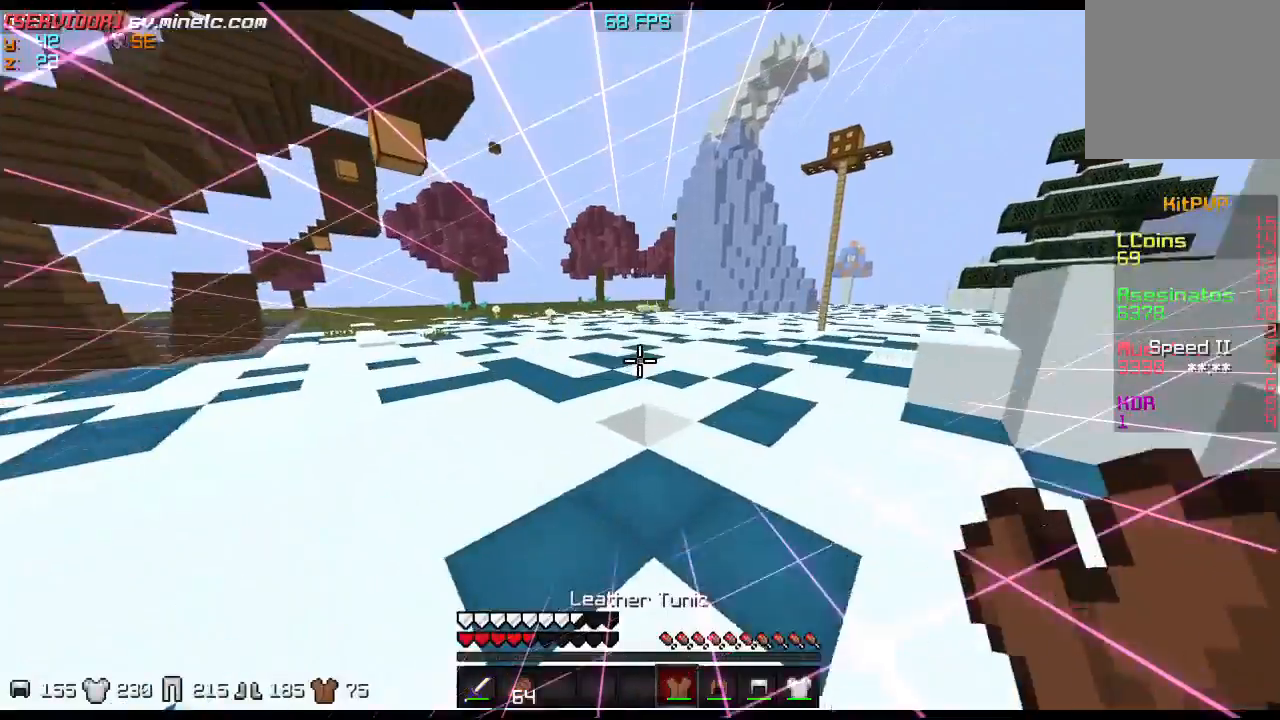
{"keys": ["w"], "events": []}
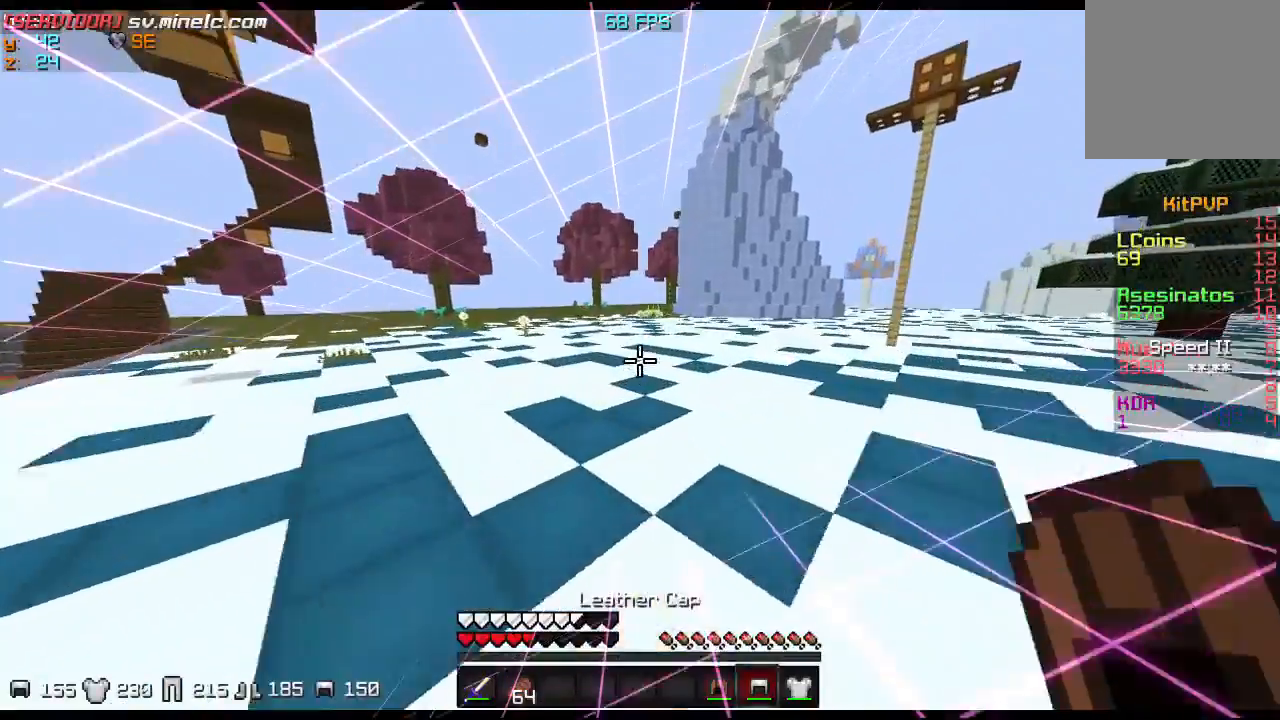
{"keys": ["w"], "events": []}
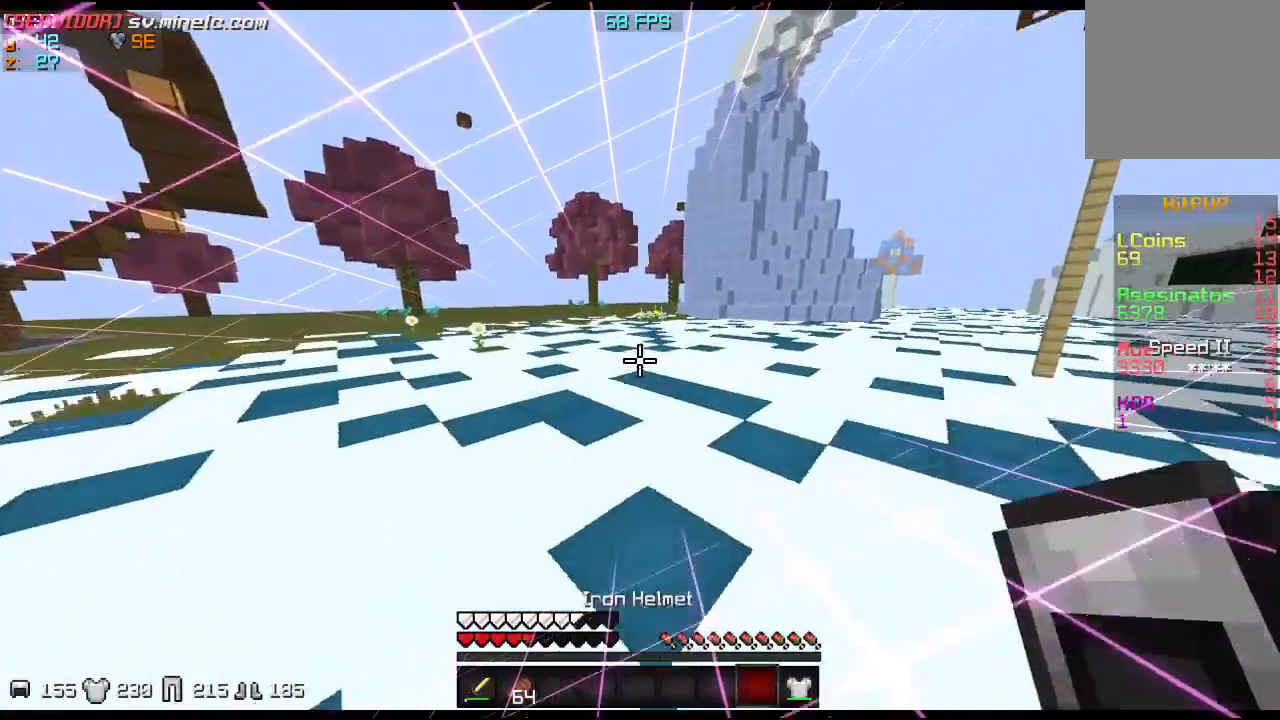
{"keys": ["w"], "events": []}
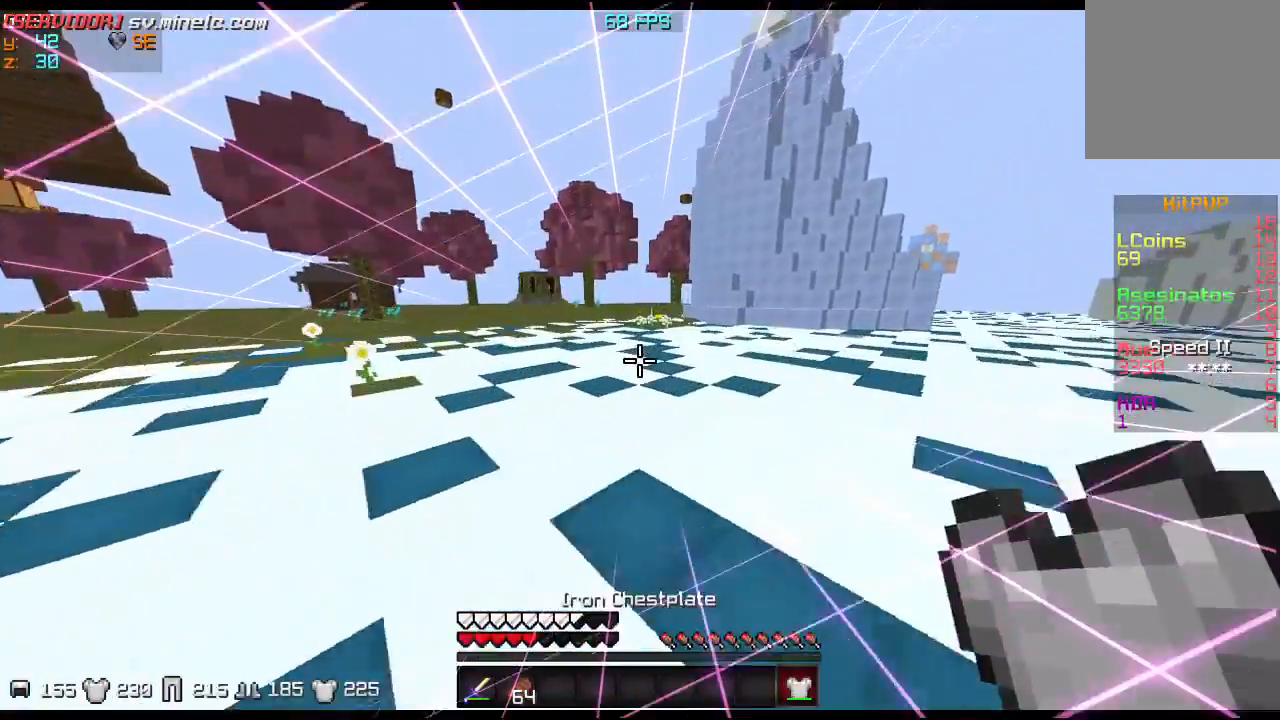
{"keys": ["w"], "events": []}
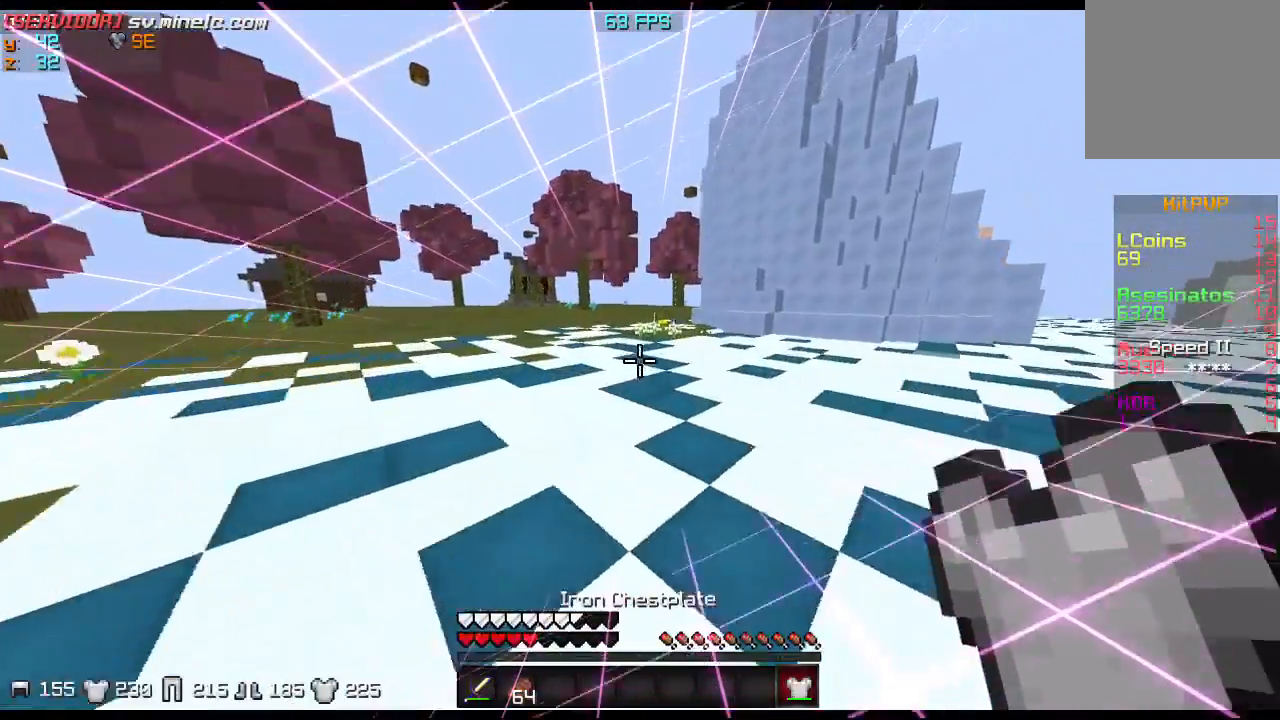
{"keys": ["s"], "events": [[400, "w", "up"], [433, "s", "down"]]}